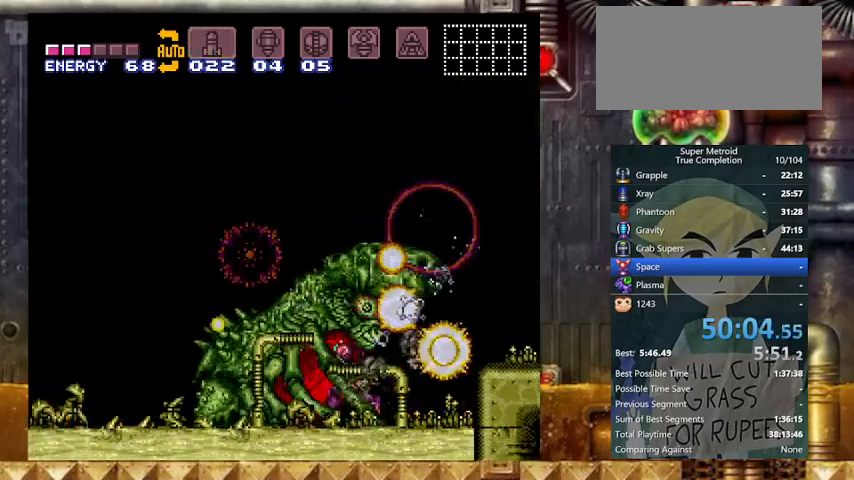
Gameplay with a controller (Nintendo layout); each line is a JSON object with the inputs held at the frame after it. "events" lists button and stick changes between this image and that frame as [ms after this image, input, new state], when the widget could be followed in between. Not read: L3 R3.
{"buttons": ["Y", "DPAD_LEFT"], "events": [[167, "Y", "down"], [333, "Y", "up"], [467, "Y", "down"]]}
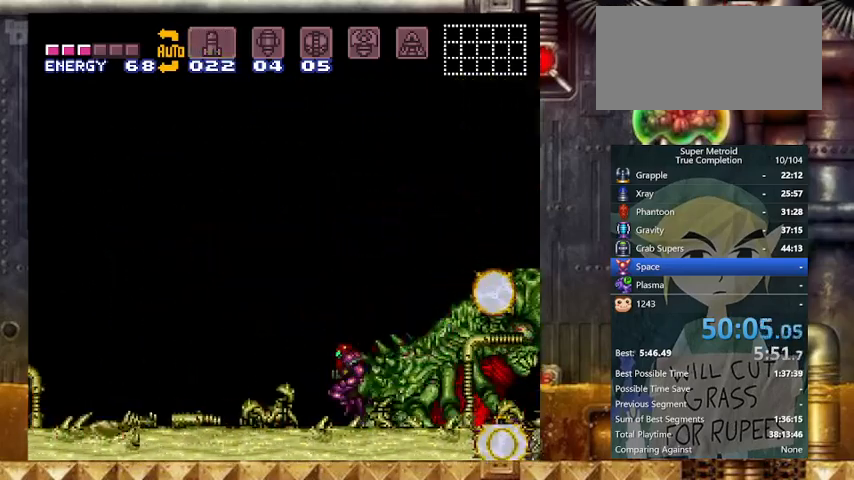
{"buttons": ["Y", "DPAD_DOWN", "DPAD_LEFT"], "events": [[467, "DPAD_DOWN", "down"]]}
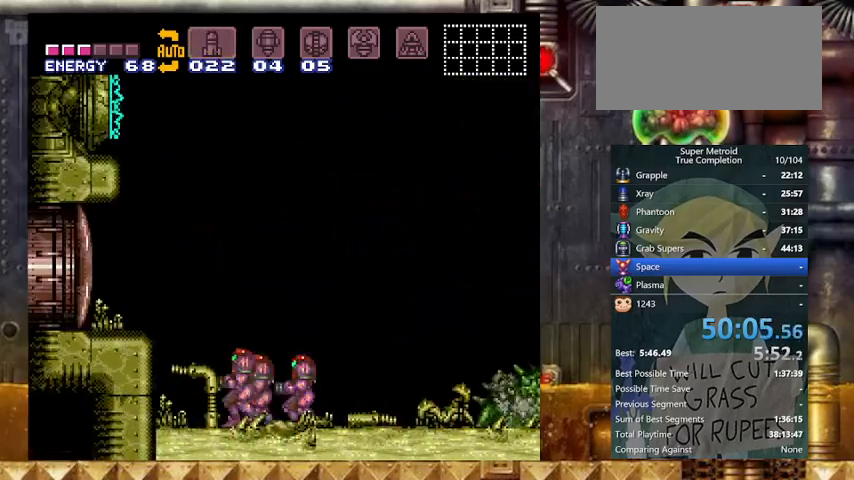
{"buttons": ["Y", "DPAD_RIGHT"], "events": [[33, "DPAD_LEFT", "up"], [33, "DPAD_RIGHT", "down"], [133, "DPAD_DOWN", "up"]]}
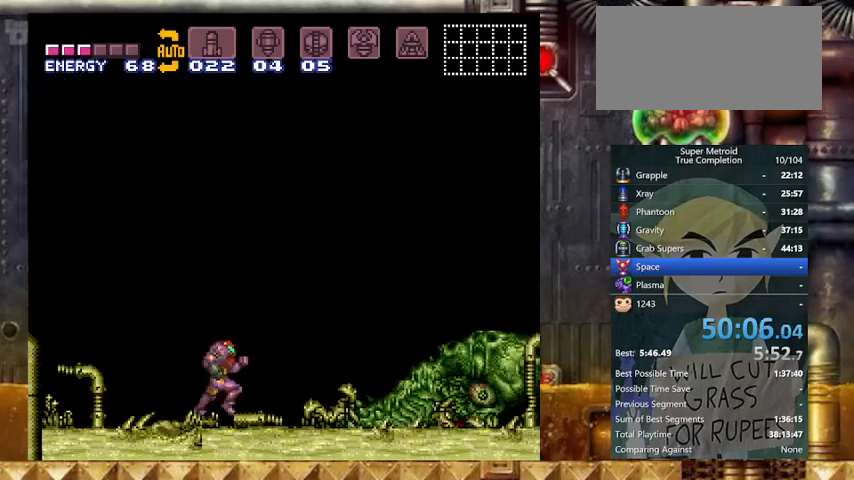
{"buttons": ["B", "Y", "DPAD_RIGHT"], "events": [[500, "B", "down"]]}
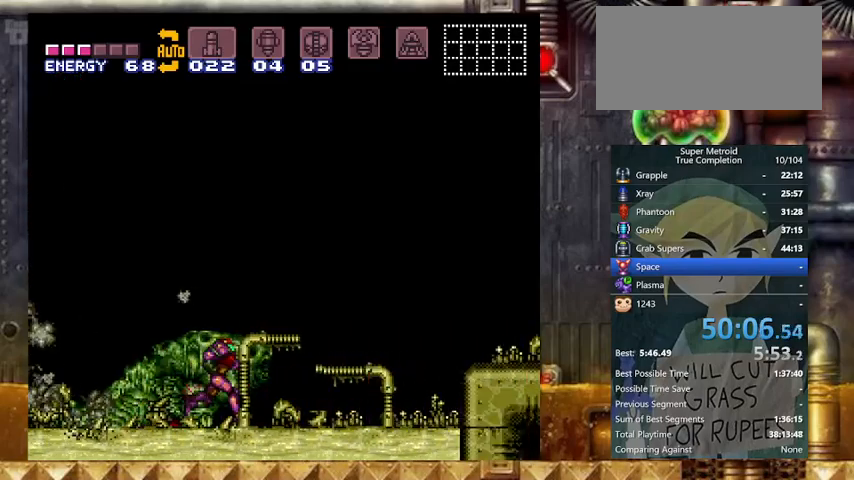
{"buttons": ["DPAD_RIGHT"], "events": [[100, "DPAD_DOWN", "down"], [100, "DPAD_RIGHT", "up"], [167, "DPAD_DOWN", "up"], [200, "DPAD_DOWN", "down"], [200, "DPAD_RIGHT", "down"], [267, "B", "up"], [267, "DPAD_DOWN", "up"], [267, "Y", "up"]]}
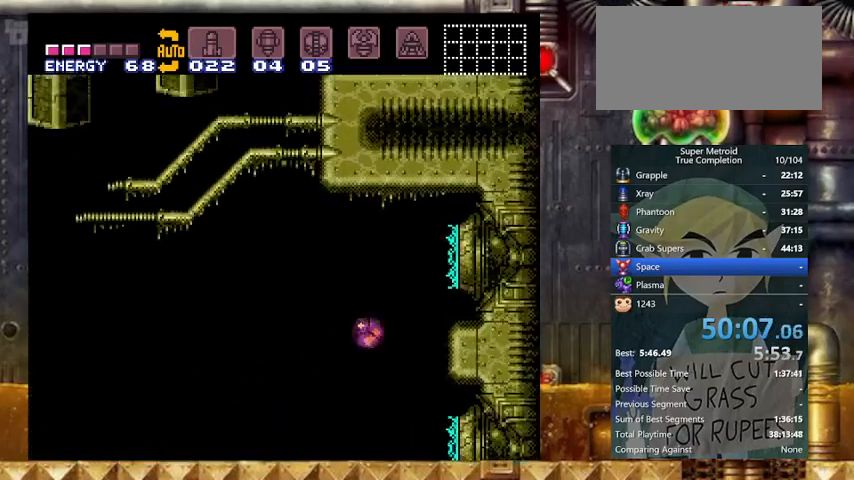
{"buttons": [], "events": [[133, "B", "down"], [200, "B", "up"], [200, "DPAD_RIGHT", "up"], [267, "B", "down"], [367, "B", "up"], [400, "DPAD_DOWN", "down"], [500, "DPAD_DOWN", "up"]]}
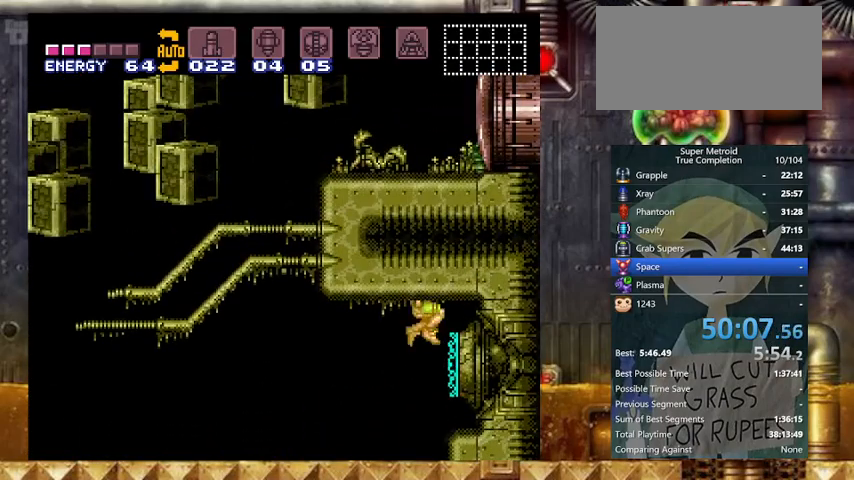
{"buttons": ["Y"], "events": [[67, "DPAD_DOWN", "down"], [67, "DPAD_RIGHT", "down"], [233, "DPAD_DOWN", "up"], [367, "DPAD_RIGHT", "up"], [500, "Y", "down"]]}
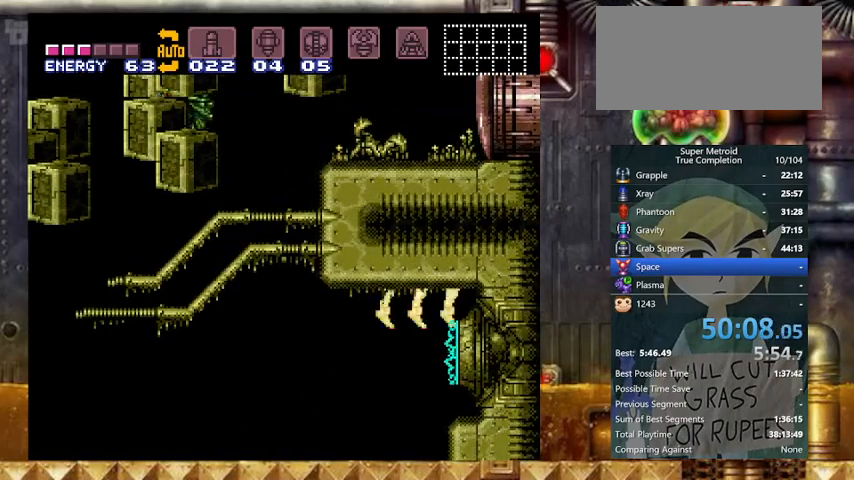
{"buttons": ["Y", "DPAD_LEFT"], "events": [[433, "DPAD_LEFT", "down"]]}
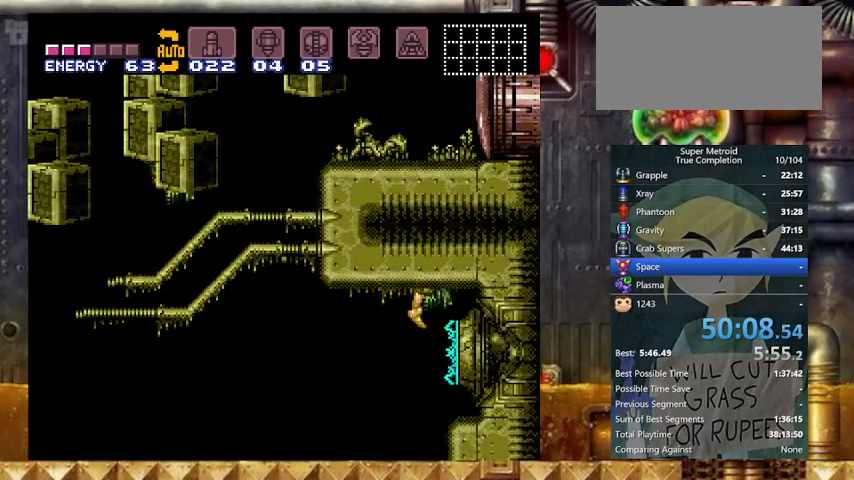
{"buttons": ["Y", "DPAD_LEFT"], "events": []}
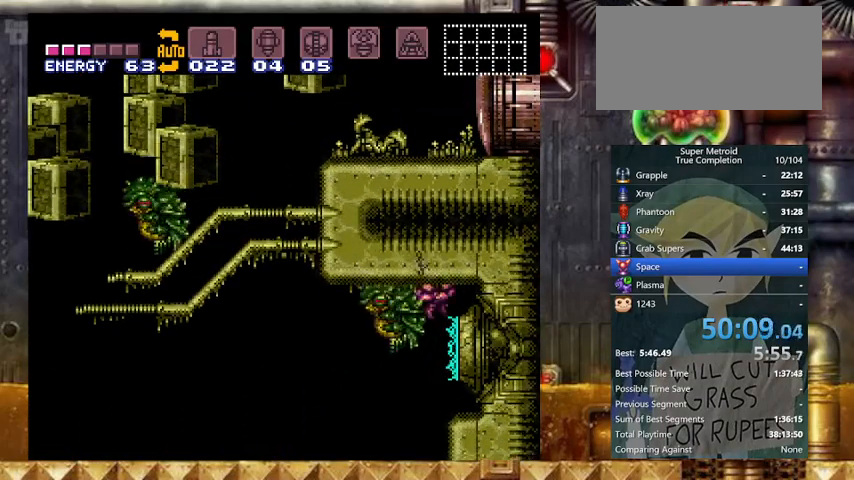
{"buttons": ["Y", "DPAD_LEFT"], "events": []}
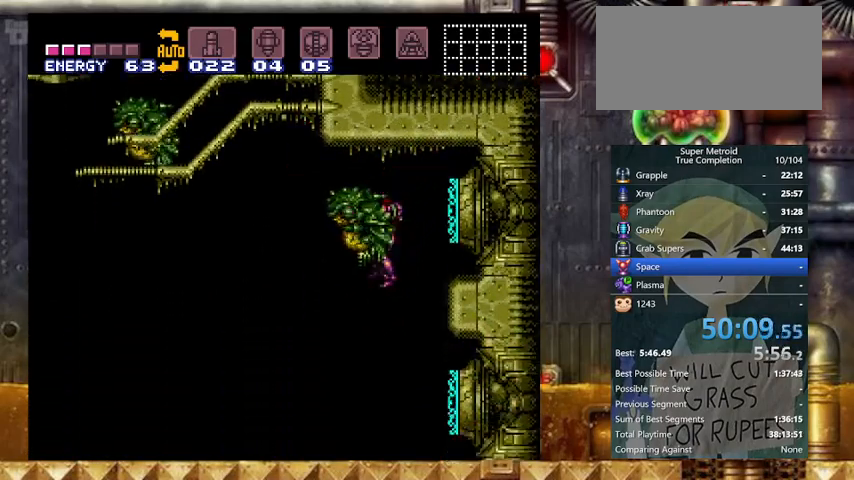
{"buttons": [], "events": [[200, "Y", "up"], [367, "DPAD_LEFT", "up"]]}
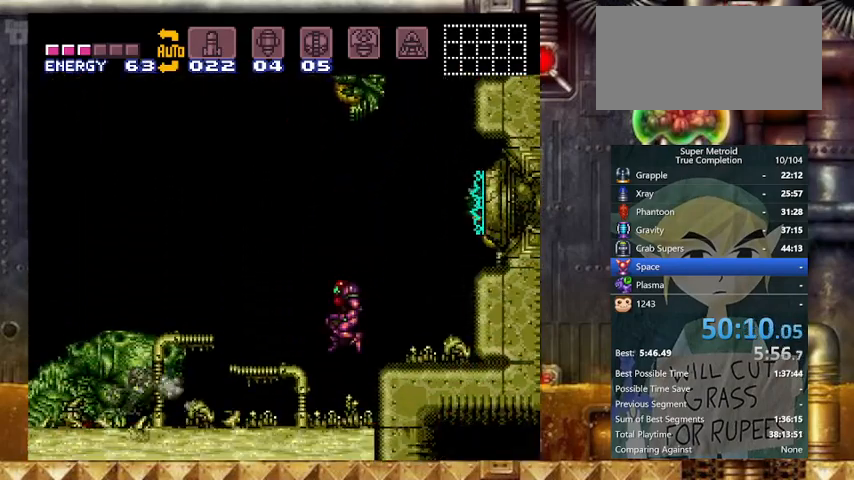
{"buttons": ["Y", "DPAD_LEFT"], "events": [[133, "DPAD_LEFT", "down"], [333, "DPAD_LEFT", "up"], [400, "DPAD_LEFT", "down"], [500, "Y", "down"]]}
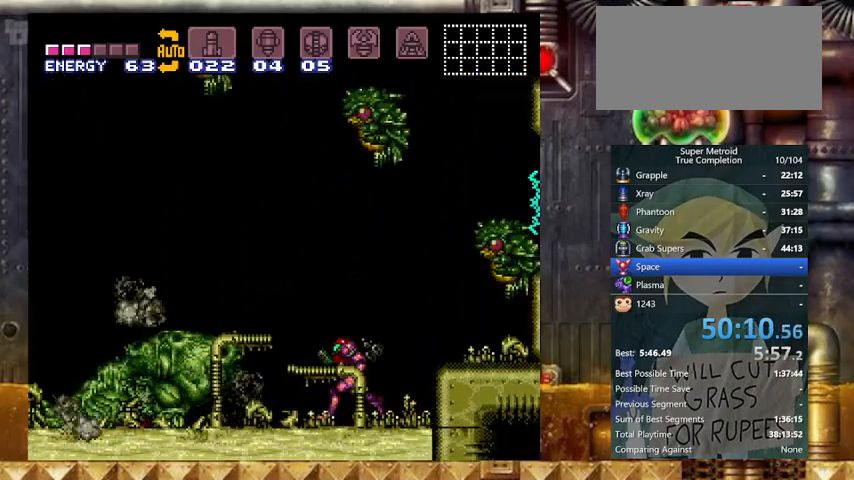
{"buttons": ["DPAD_LEFT"], "events": [[133, "Y", "up"], [433, "Y", "down"], [500, "Y", "up"]]}
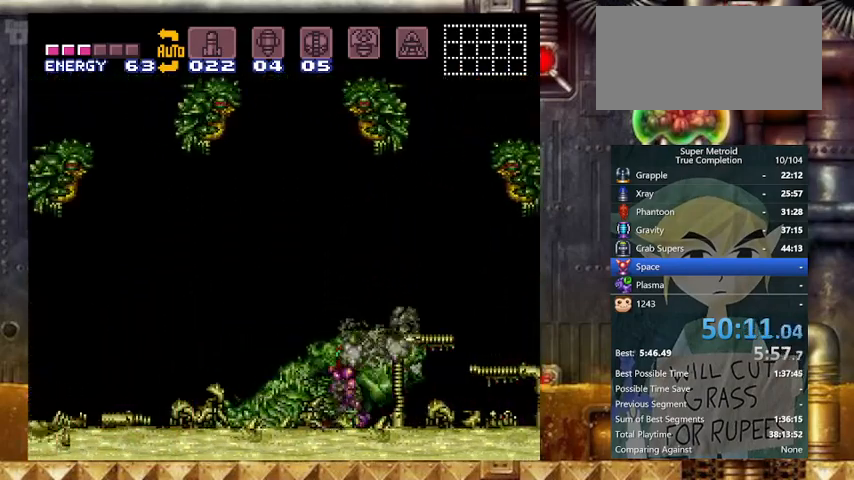
{"buttons": ["Y", "DPAD_LEFT"], "events": [[233, "Y", "down"]]}
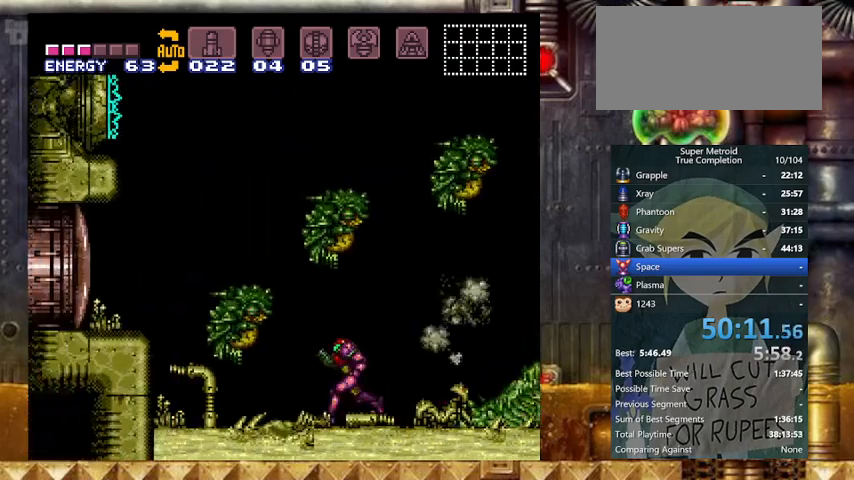
{"buttons": ["Y", "DPAD_RIGHT"], "events": [[133, "DPAD_DOWN", "down"], [167, "DPAD_LEFT", "up"], [167, "DPAD_RIGHT", "down"], [267, "DPAD_DOWN", "up"]]}
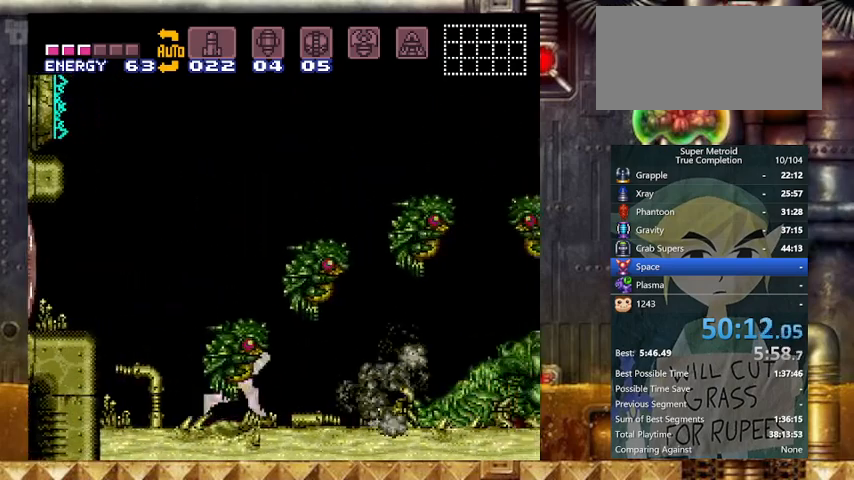
{"buttons": ["Y", "DPAD_RIGHT"], "events": []}
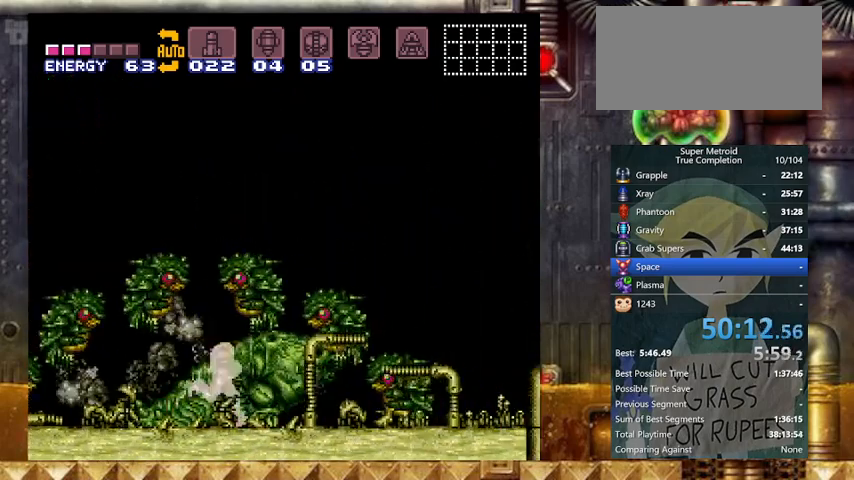
{"buttons": ["DPAD_RIGHT"], "events": [[67, "B", "down"], [167, "DPAD_DOWN", "down"], [167, "DPAD_RIGHT", "up"], [200, "DPAD_DOWN", "up"], [233, "DPAD_DOWN", "down"], [233, "DPAD_RIGHT", "down"], [267, "B", "up"], [267, "Y", "up"], [367, "DPAD_DOWN", "up"]]}
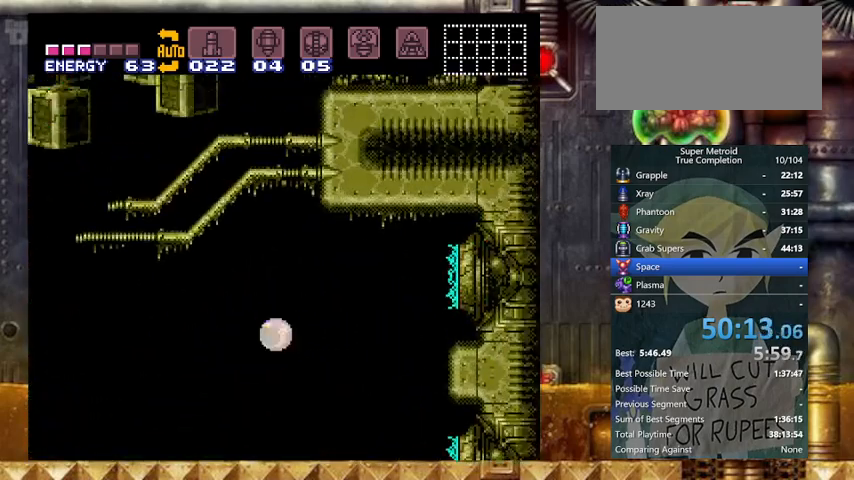
{"buttons": ["DPAD_RIGHT"], "events": []}
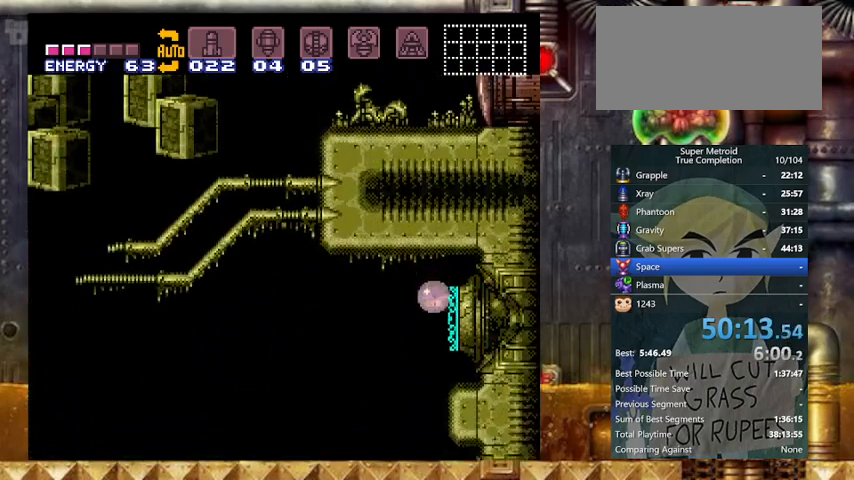
{"buttons": ["Y"], "events": [[67, "B", "down"], [133, "B", "up"], [167, "B", "down"], [233, "DPAD_RIGHT", "up"], [267, "B", "up"], [500, "Y", "down"]]}
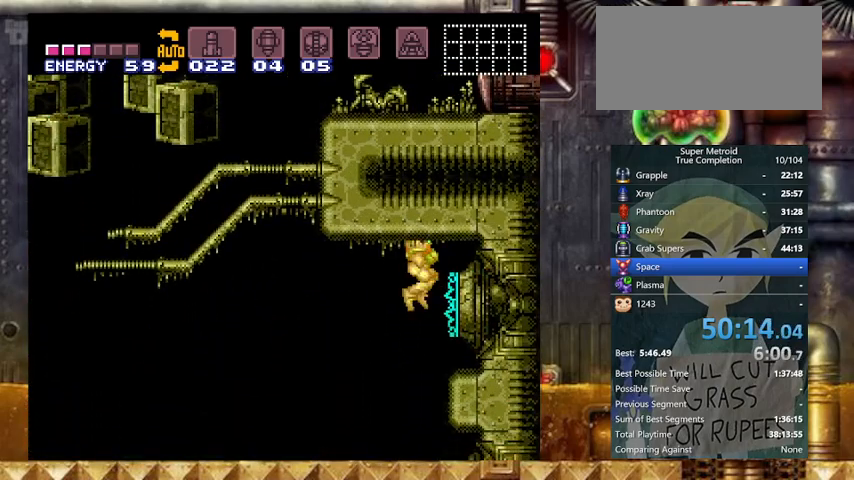
{"buttons": ["Y"], "events": []}
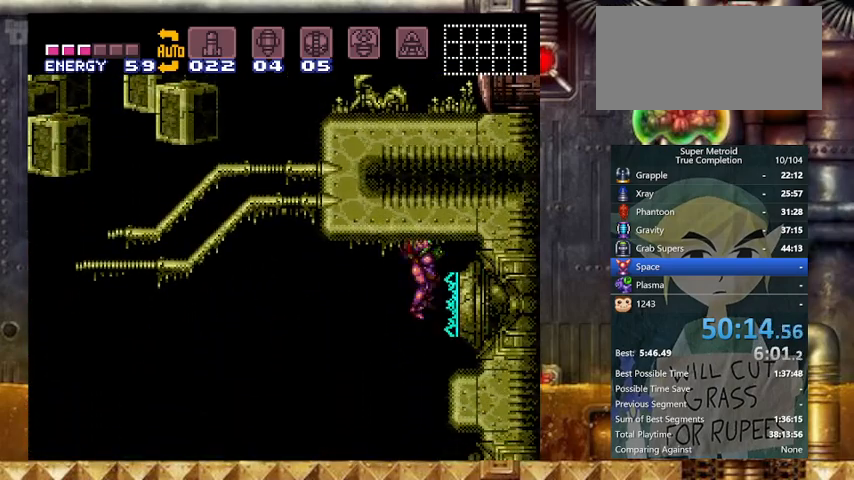
{"buttons": ["B", "Y", "DPAD_UP"], "events": [[167, "DPAD_UP", "down"], [400, "B", "down"]]}
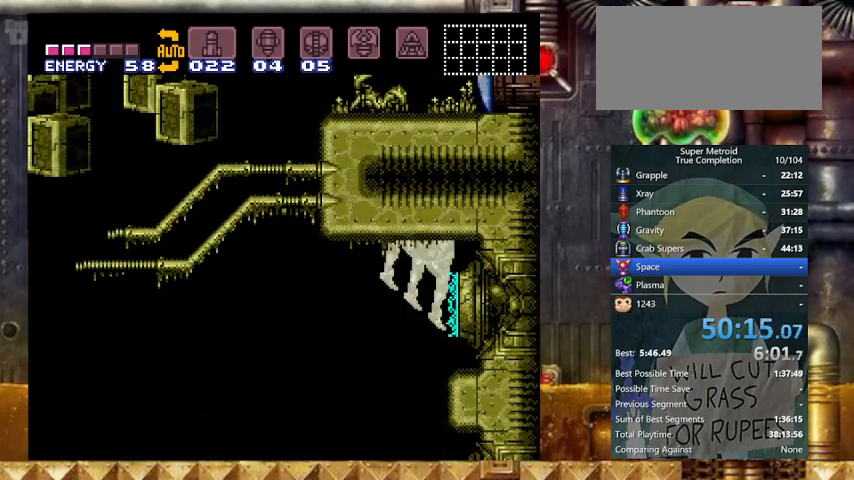
{"buttons": ["B", "Y", "L1"], "events": [[33, "B", "up"], [67, "DPAD_UP", "up"], [133, "L1", "down"], [233, "B", "down"]]}
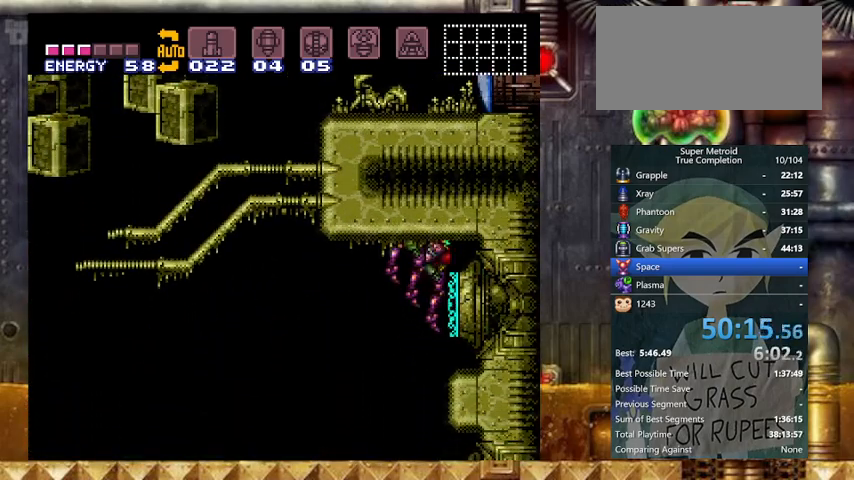
{"buttons": ["B", "Y", "L1"], "events": []}